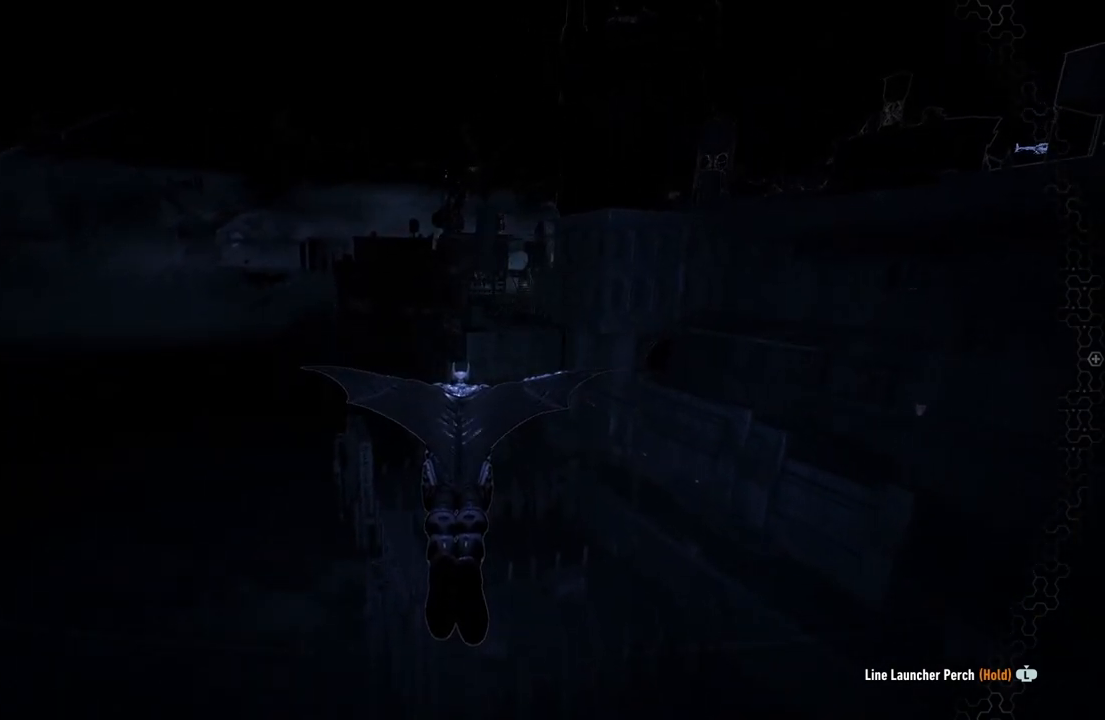
Gameplay with a controller (Xbox layout); each line is a JSON object with the inputs held at the frame after it. "events" lists button and stick changes between this image and that frame as [ms after this image, input, new state], when the widget could be followed in between.
{"buttons": ["A"], "left_stick": "center", "right_stick": "center", "events": [[83, "left_stick", "up-right"], [317, "left_stick", "center"]]}
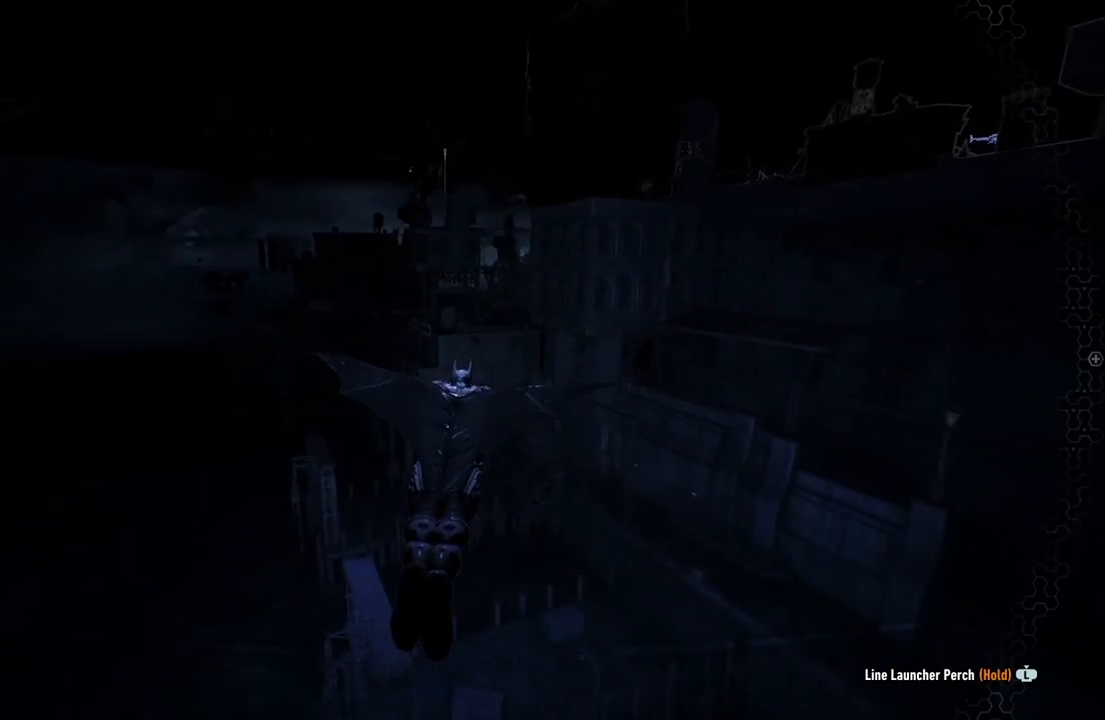
{"buttons": ["A"], "left_stick": "center", "right_stick": "center", "events": []}
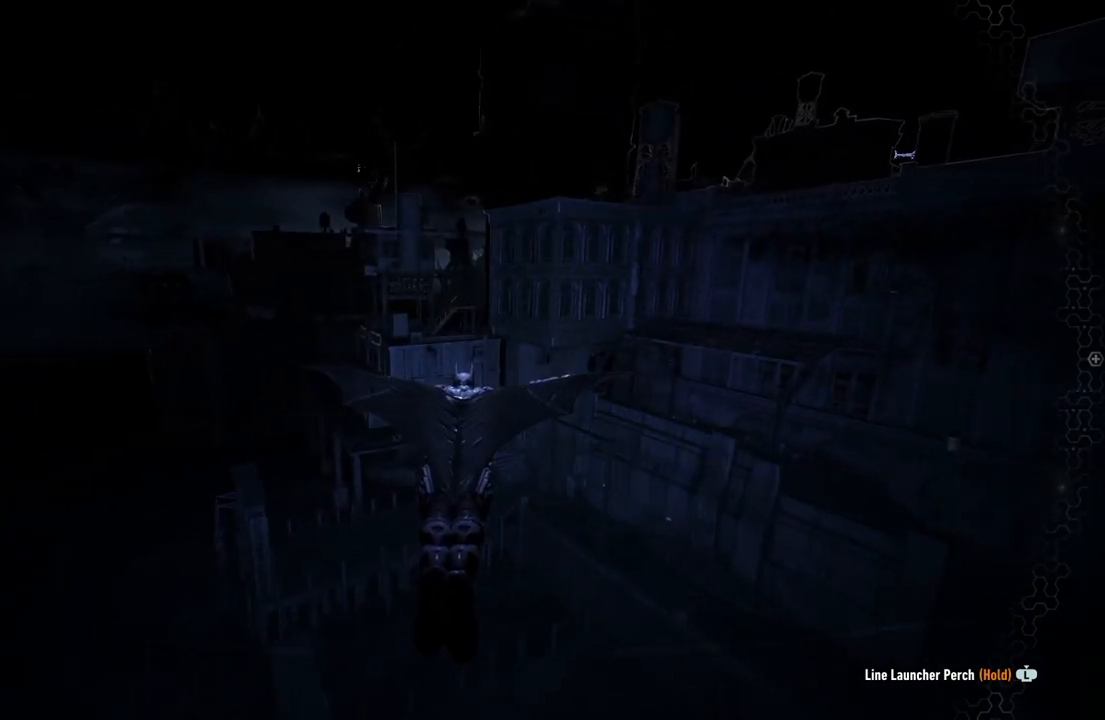
{"buttons": ["A"], "left_stick": "center", "right_stick": "center", "events": [[33, "left_stick", "up-left"], [217, "left_stick", "center"]]}
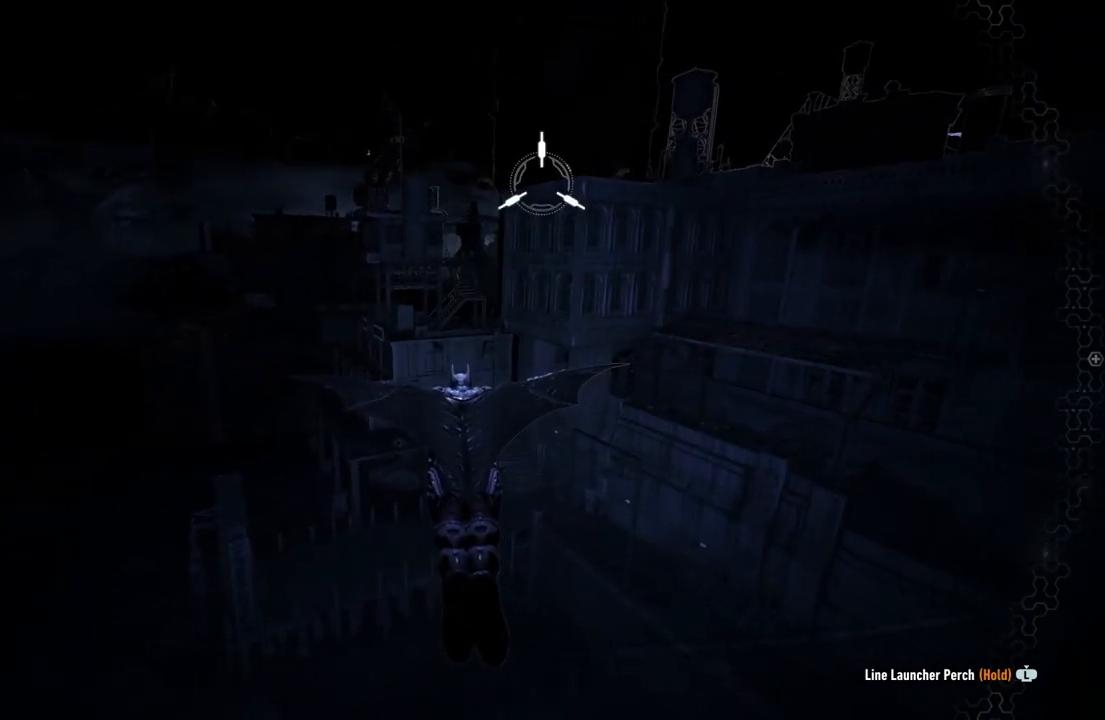
{"buttons": ["A"], "left_stick": "center", "right_stick": "center", "events": []}
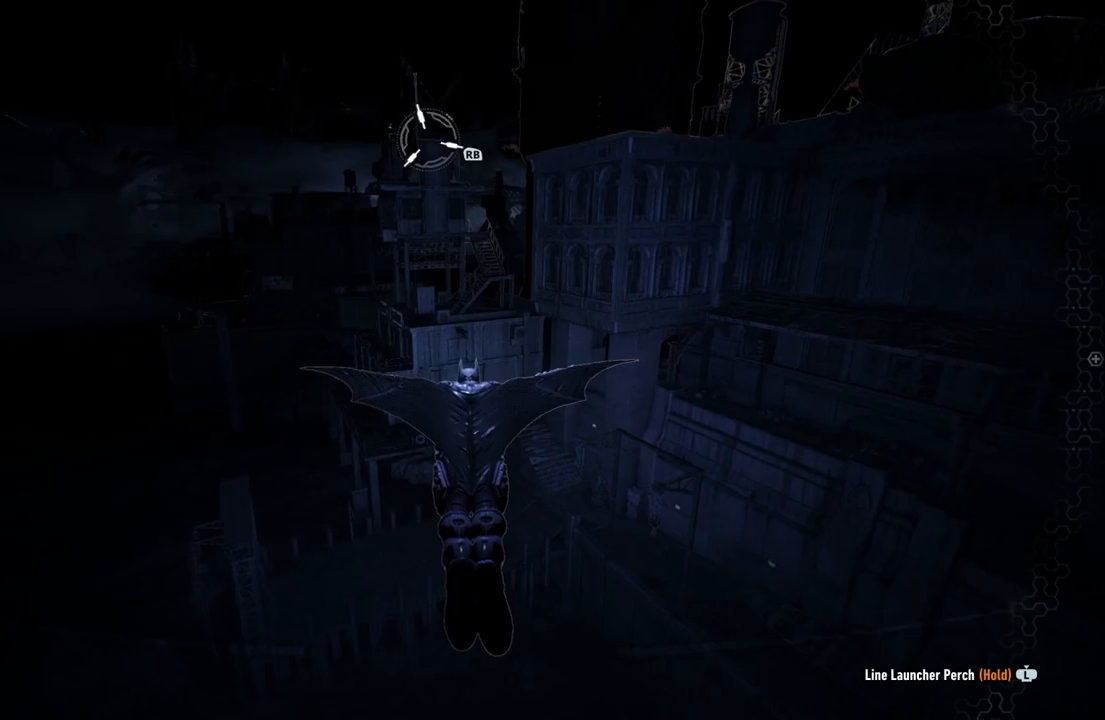
{"buttons": ["A", "R1"], "left_stick": "center", "right_stick": "center", "events": [[200, "left_stick", "right"], [350, "left_stick", "center"], [500, "R1", "down"]]}
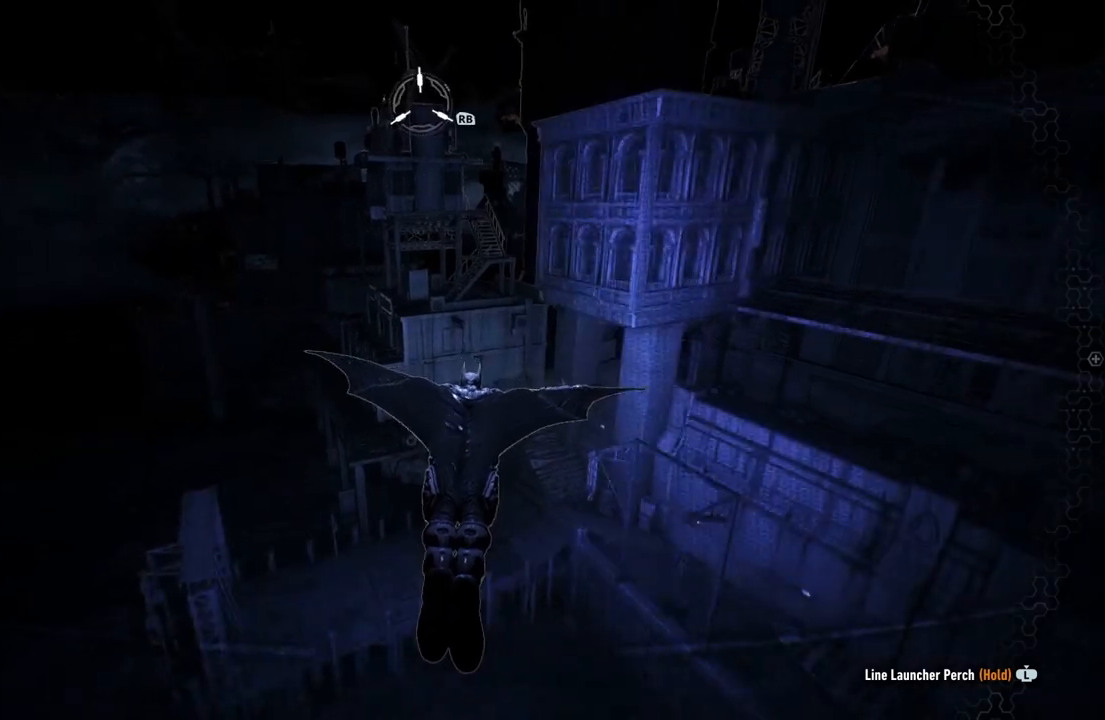
{"buttons": [], "left_stick": "center", "right_stick": "center", "events": [[217, "R1", "up"], [417, "A", "up"]]}
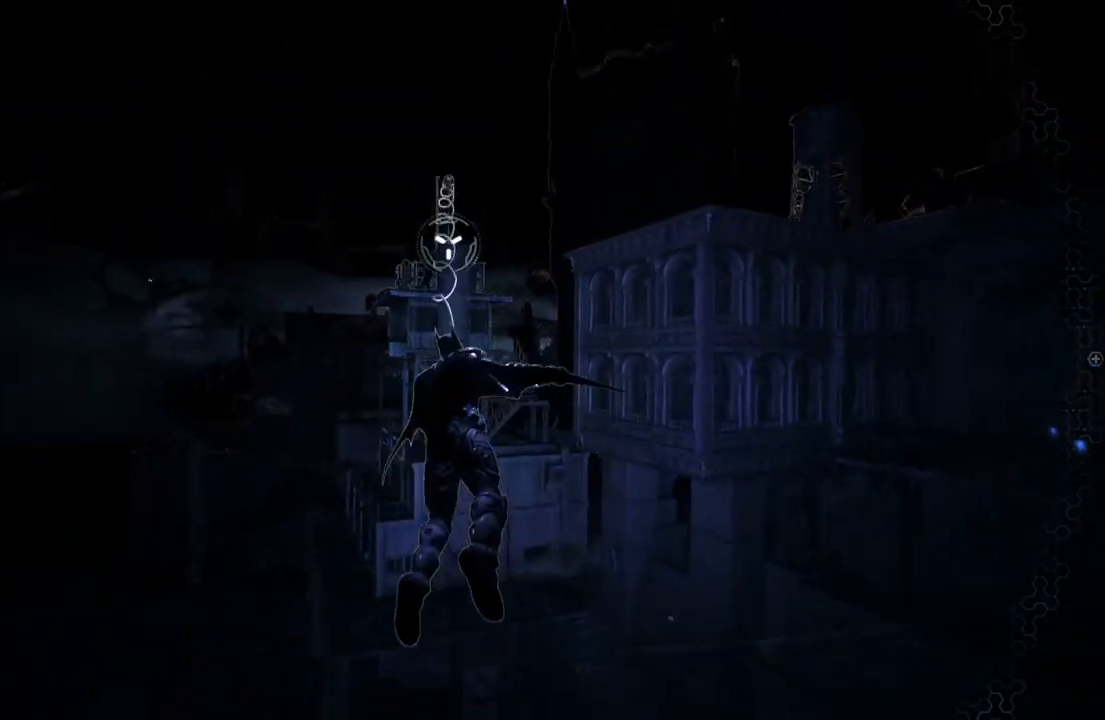
{"buttons": ["A"], "left_stick": "center", "right_stick": "center", "events": [[50, "A", "down"], [167, "A", "up"], [233, "A", "down"], [350, "A", "up"], [433, "A", "down"]]}
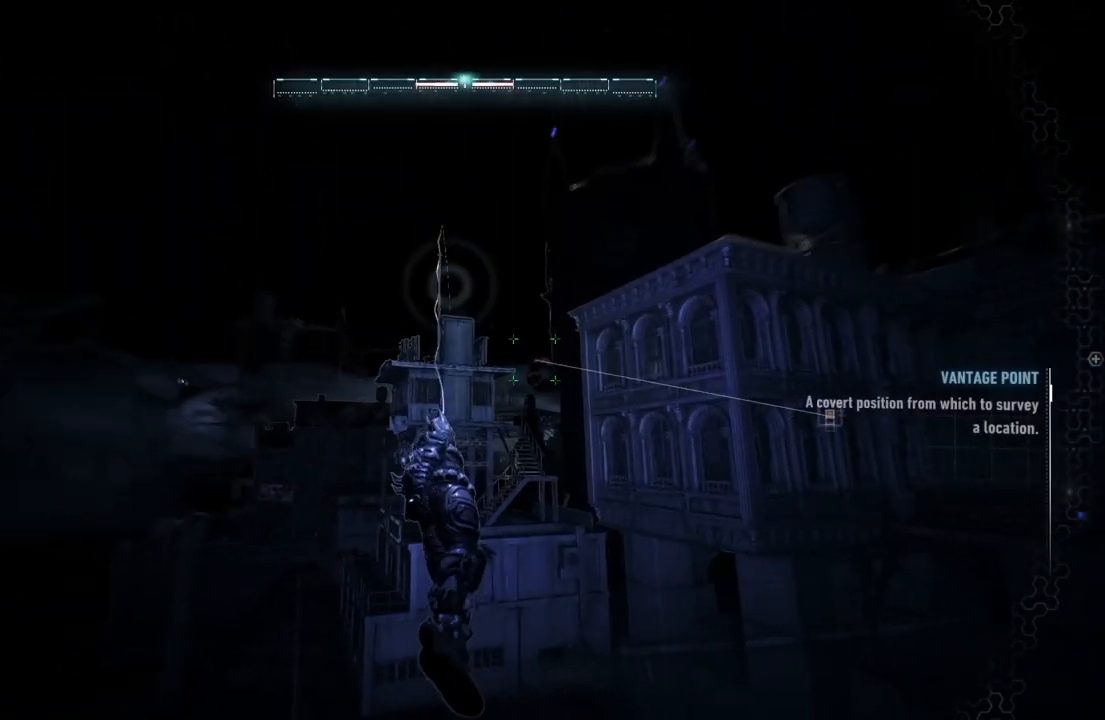
{"buttons": ["A"], "left_stick": "center", "right_stick": "center", "events": [[17, "A", "up"], [100, "A", "down"], [183, "A", "up"], [283, "A", "down"], [350, "A", "up"], [450, "A", "down"]]}
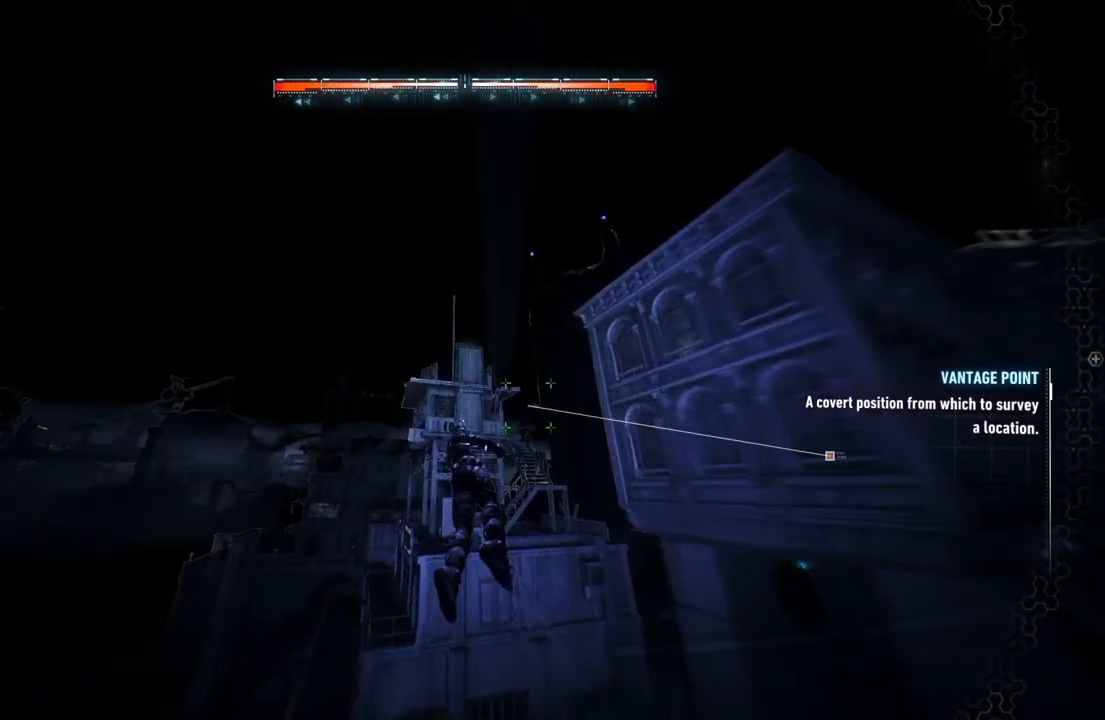
{"buttons": ["A"], "left_stick": "center", "right_stick": "center", "events": [[33, "A", "up"], [117, "A", "down"]]}
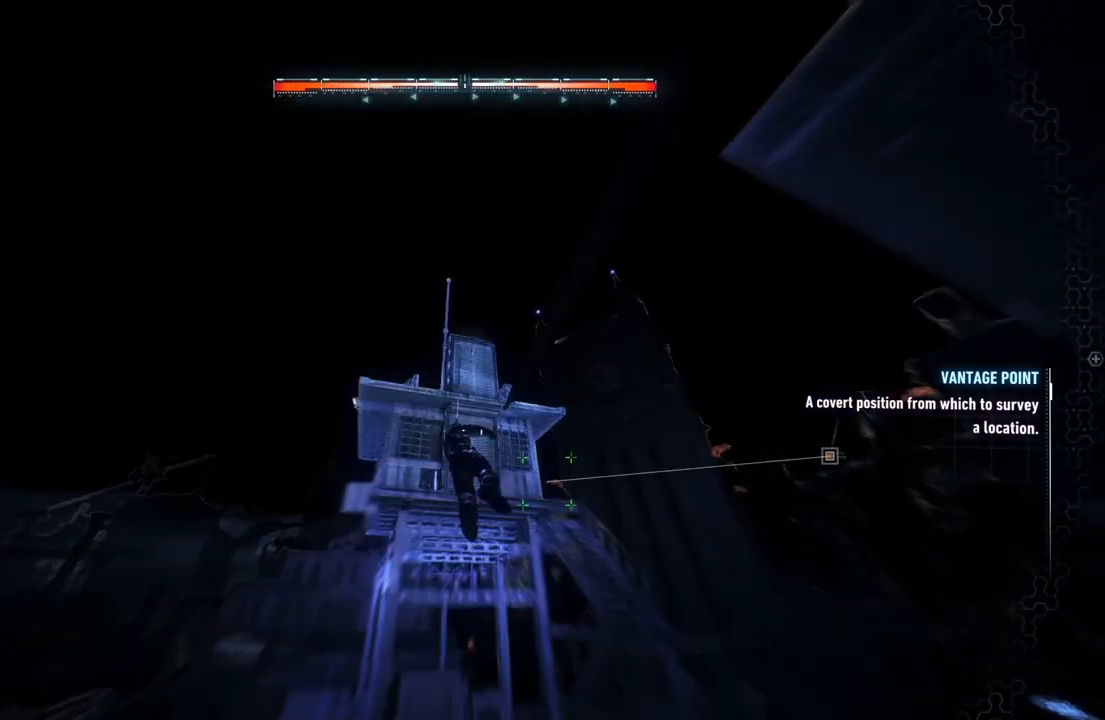
{"buttons": ["A"], "left_stick": "center", "right_stick": "center", "events": []}
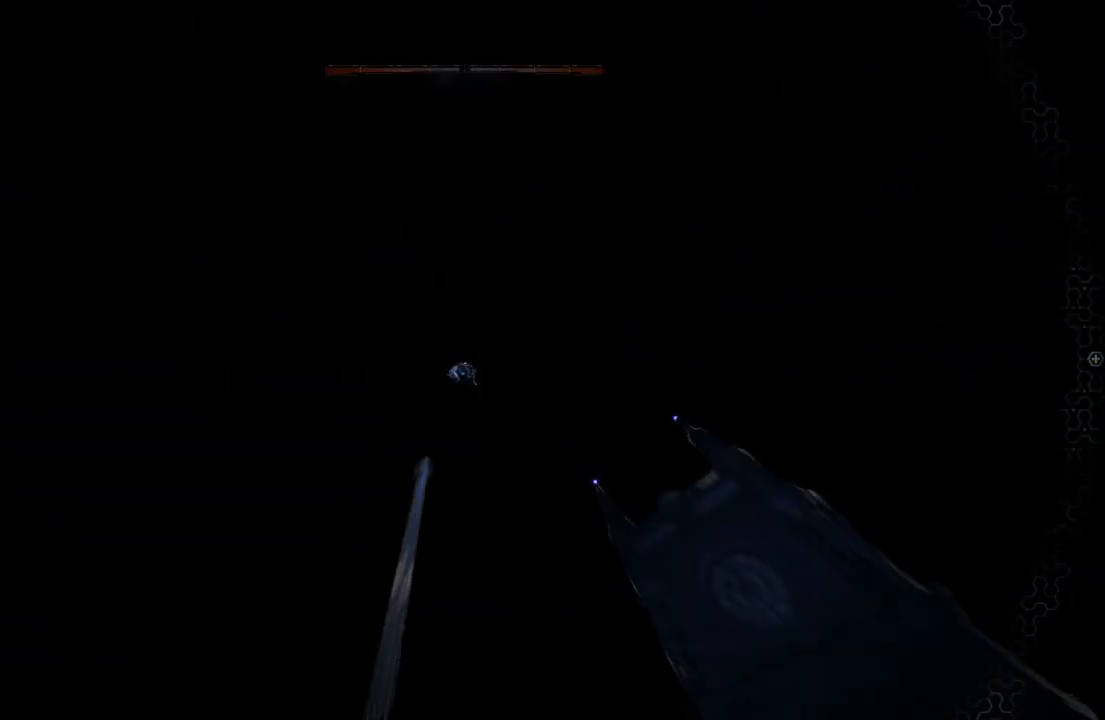
{"buttons": ["A"], "left_stick": "down", "right_stick": "center", "events": [[383, "left_stick", "down"]]}
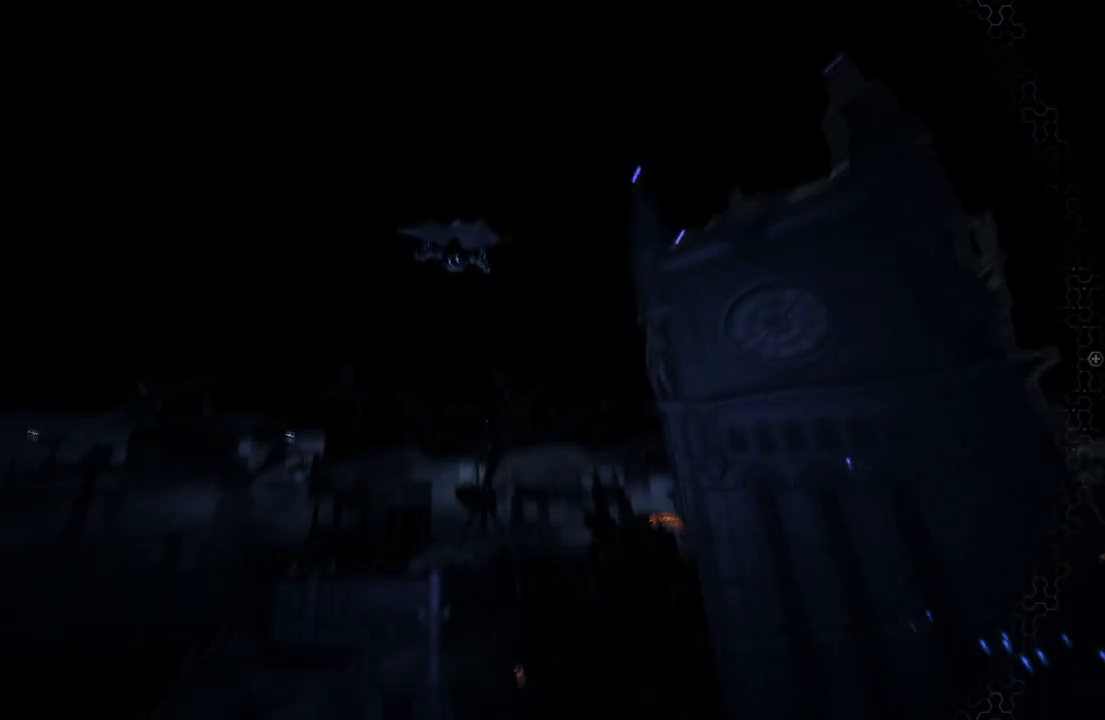
{"buttons": ["A"], "left_stick": "center", "right_stick": "center", "events": [[350, "left_stick", "center"]]}
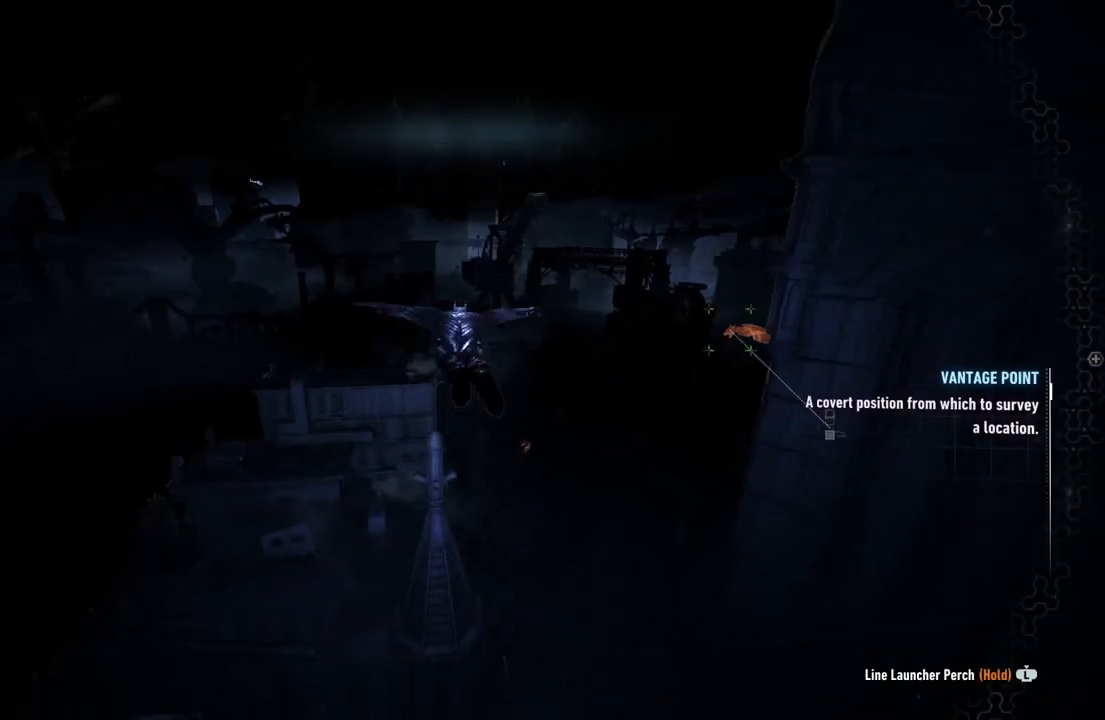
{"buttons": ["A"], "left_stick": "center", "right_stick": "center", "events": []}
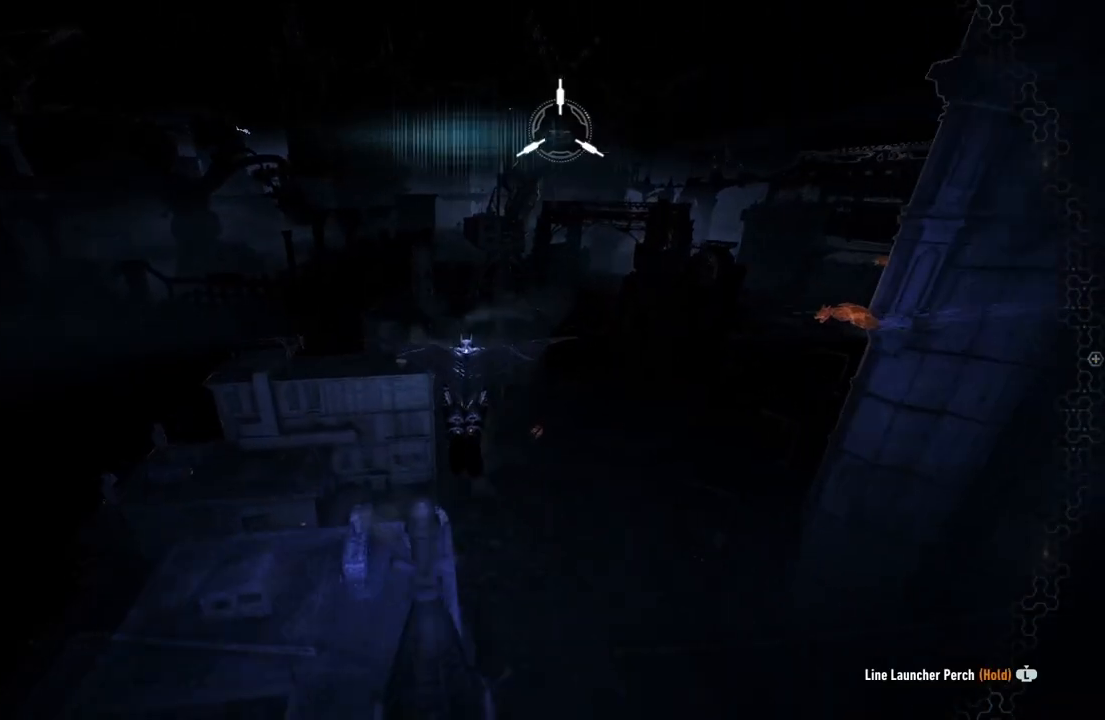
{"buttons": ["A"], "left_stick": "center", "right_stick": "center", "events": [[267, "left_stick", "right"], [500, "left_stick", "center"]]}
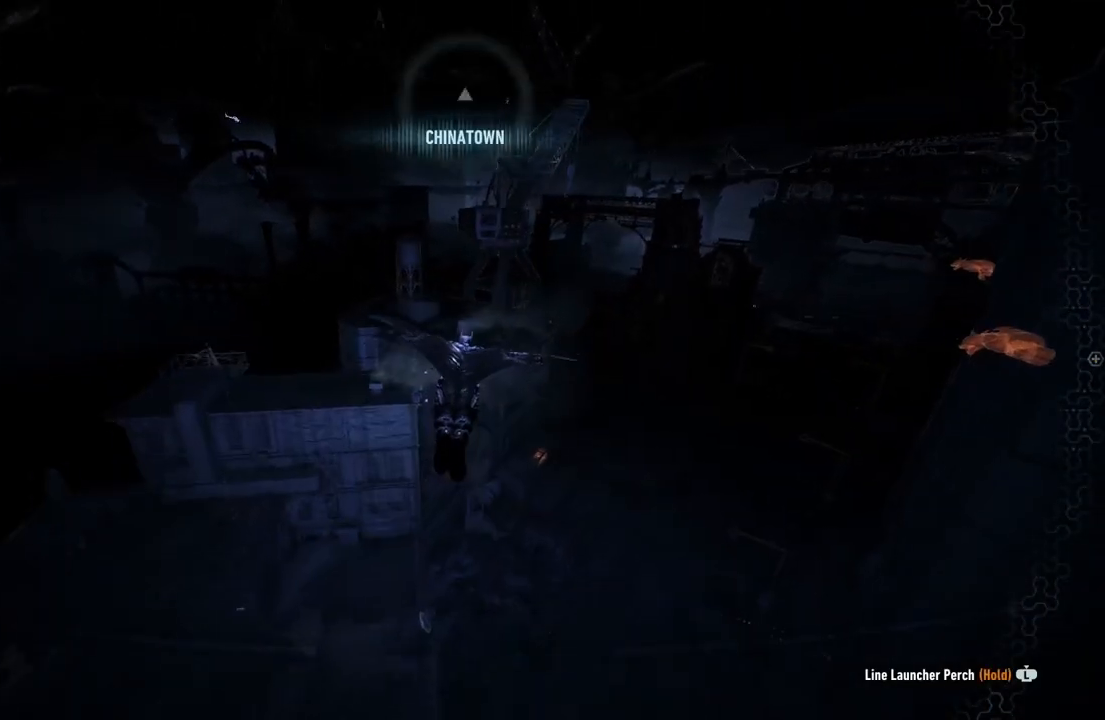
{"buttons": ["A"], "left_stick": "up-right", "right_stick": "center", "events": [[400, "left_stick", "right"], [450, "left_stick", "up-right"]]}
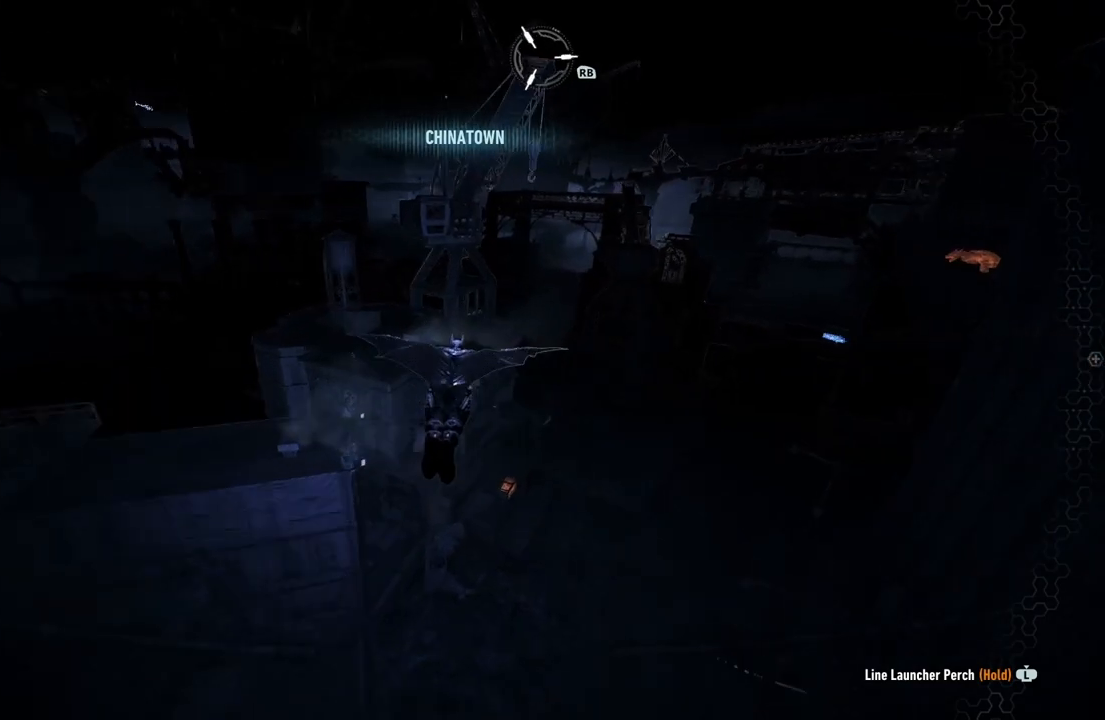
{"buttons": ["A"], "left_stick": "center", "right_stick": "center", "events": [[183, "left_stick", "center"]]}
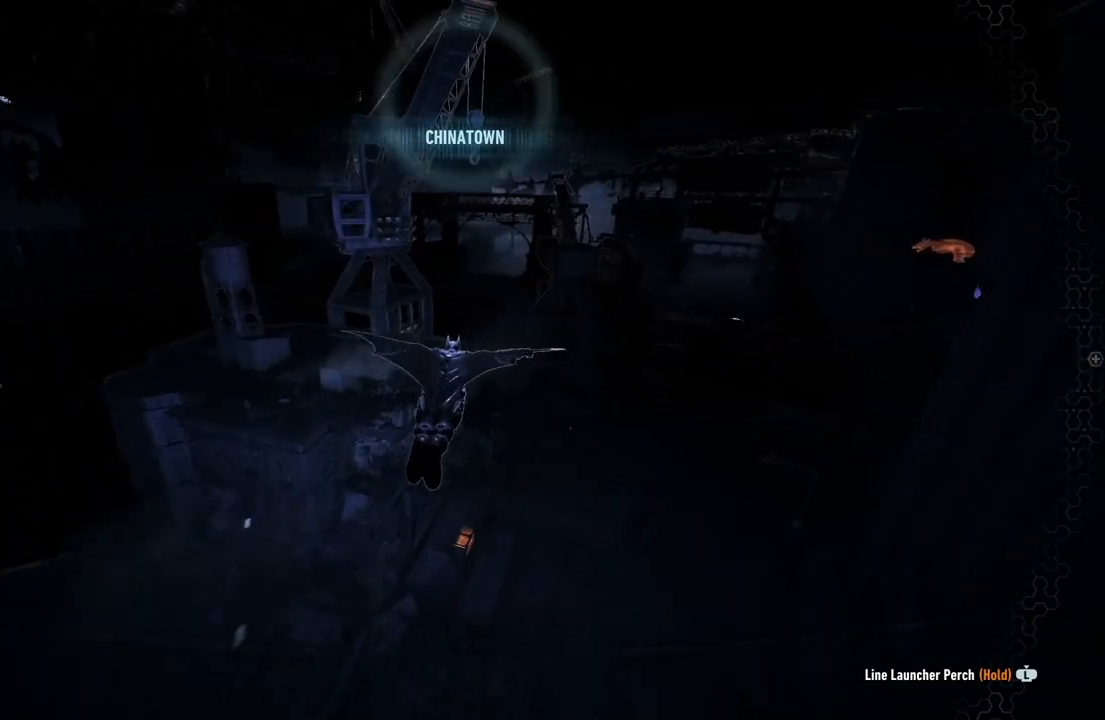
{"buttons": ["A"], "left_stick": "up", "right_stick": "center", "events": [[350, "left_stick", "up"]]}
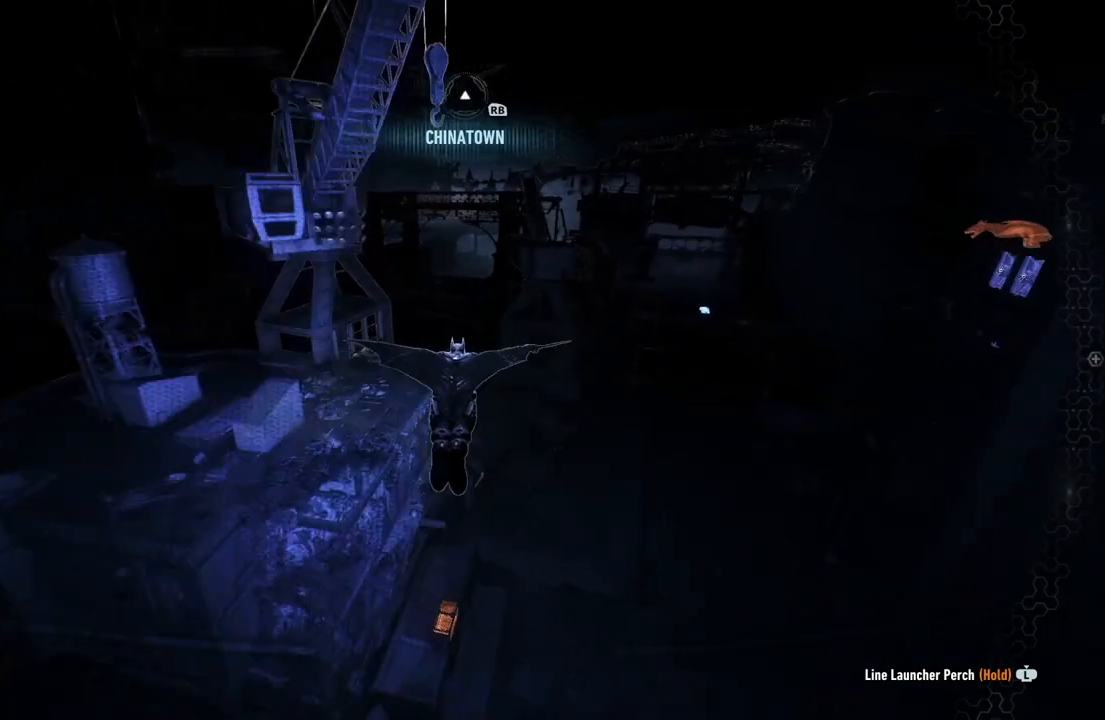
{"buttons": ["A"], "left_stick": "center", "right_stick": "center", "events": [[183, "left_stick", "center"]]}
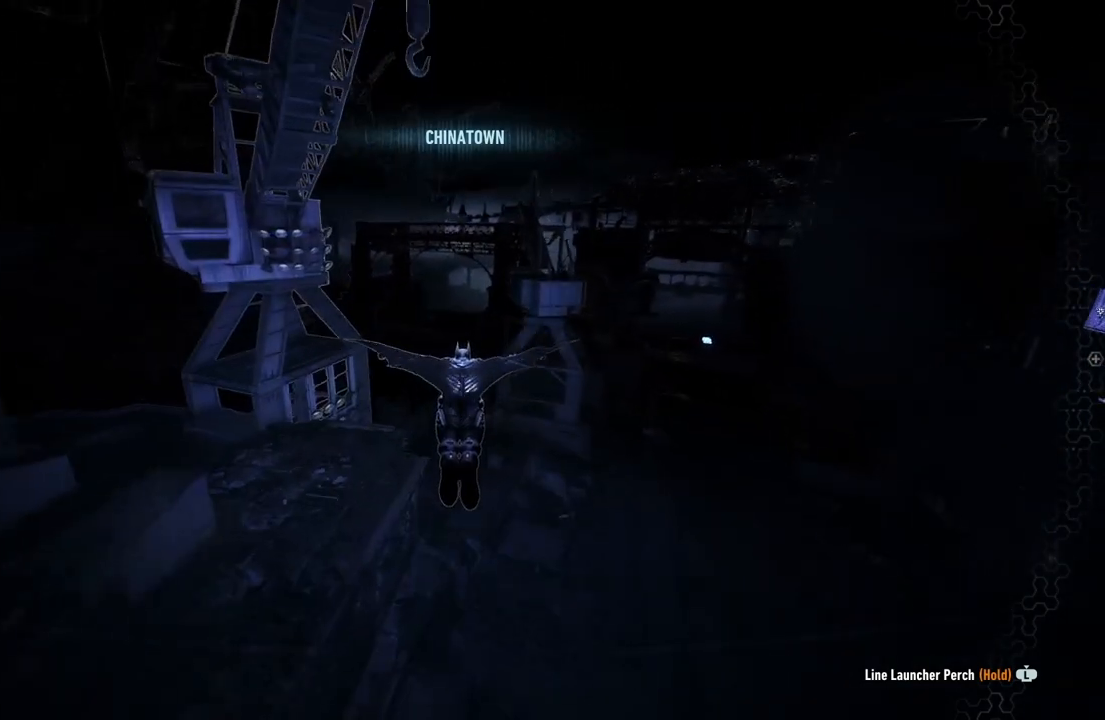
{"buttons": ["A"], "left_stick": "up", "right_stick": "center", "events": [[100, "left_stick", "up"]]}
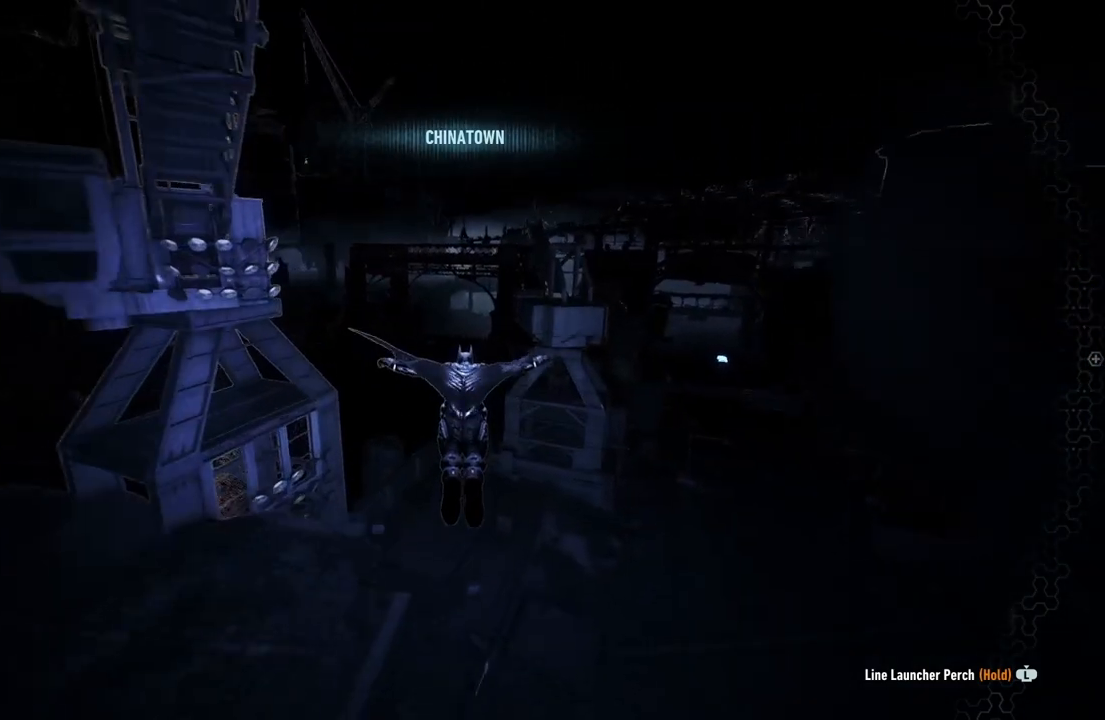
{"buttons": ["A"], "left_stick": "center", "right_stick": "center", "events": [[17, "left_stick", "center"]]}
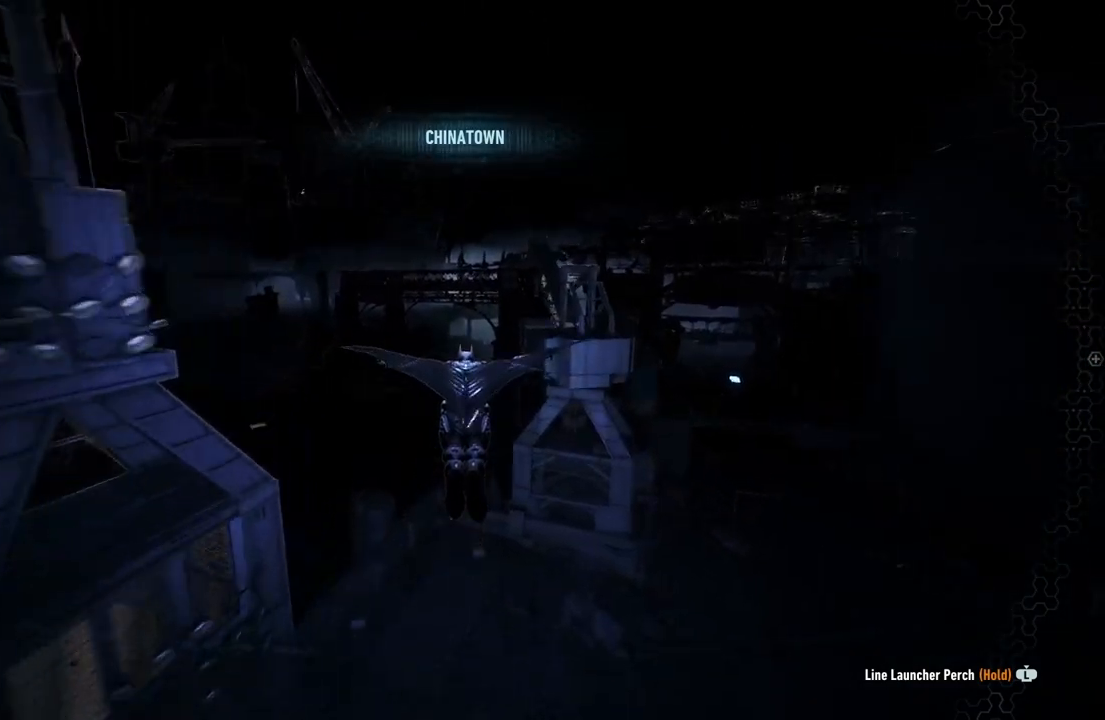
{"buttons": ["A"], "left_stick": "right", "right_stick": "center", "events": [[367, "left_stick", "right"]]}
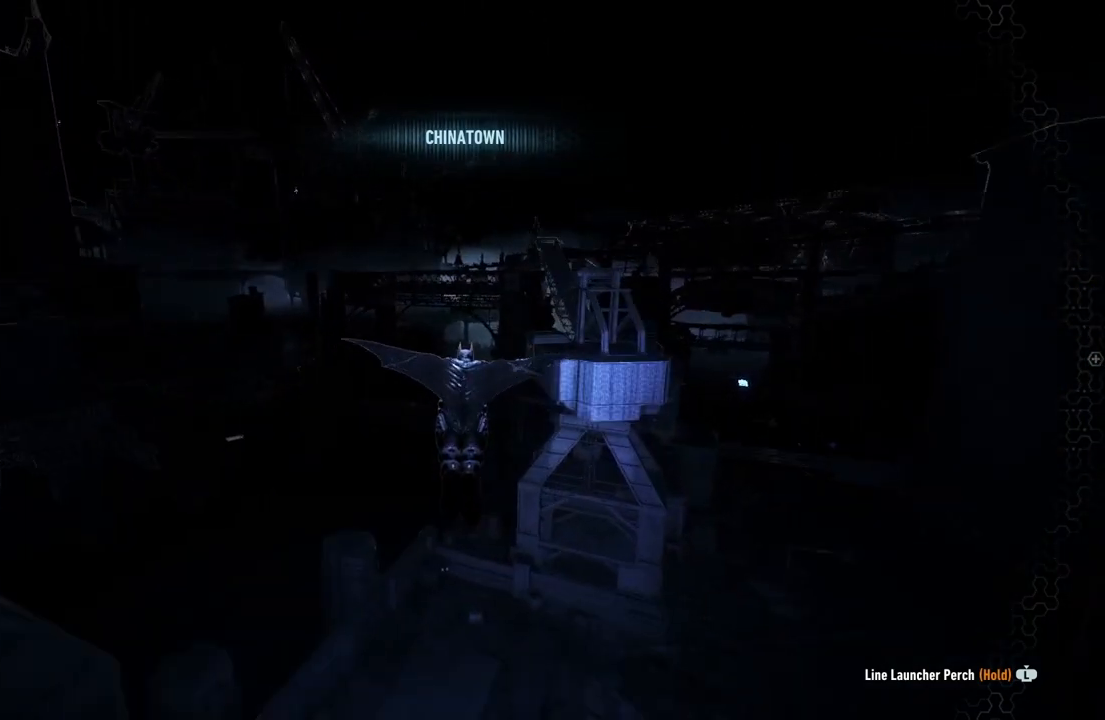
{"buttons": ["A"], "left_stick": "up-left", "right_stick": "center", "events": [[50, "left_stick", "center"], [383, "left_stick", "up-left"]]}
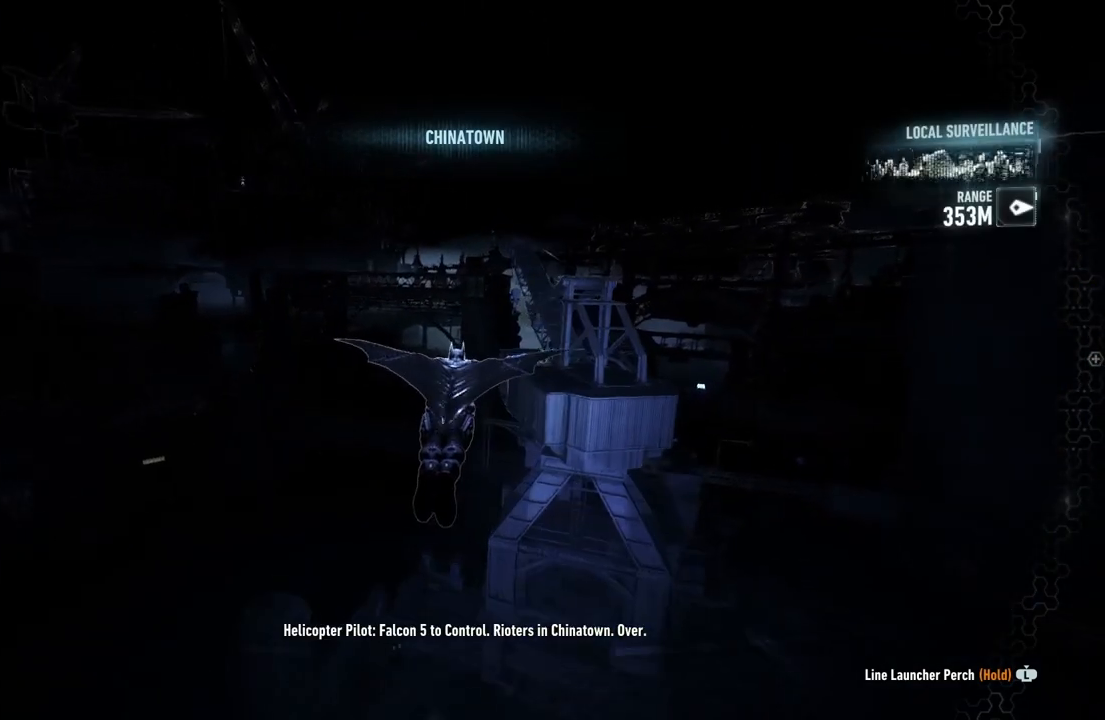
{"buttons": ["A"], "left_stick": "center", "right_stick": "center", "events": [[117, "left_stick", "center"]]}
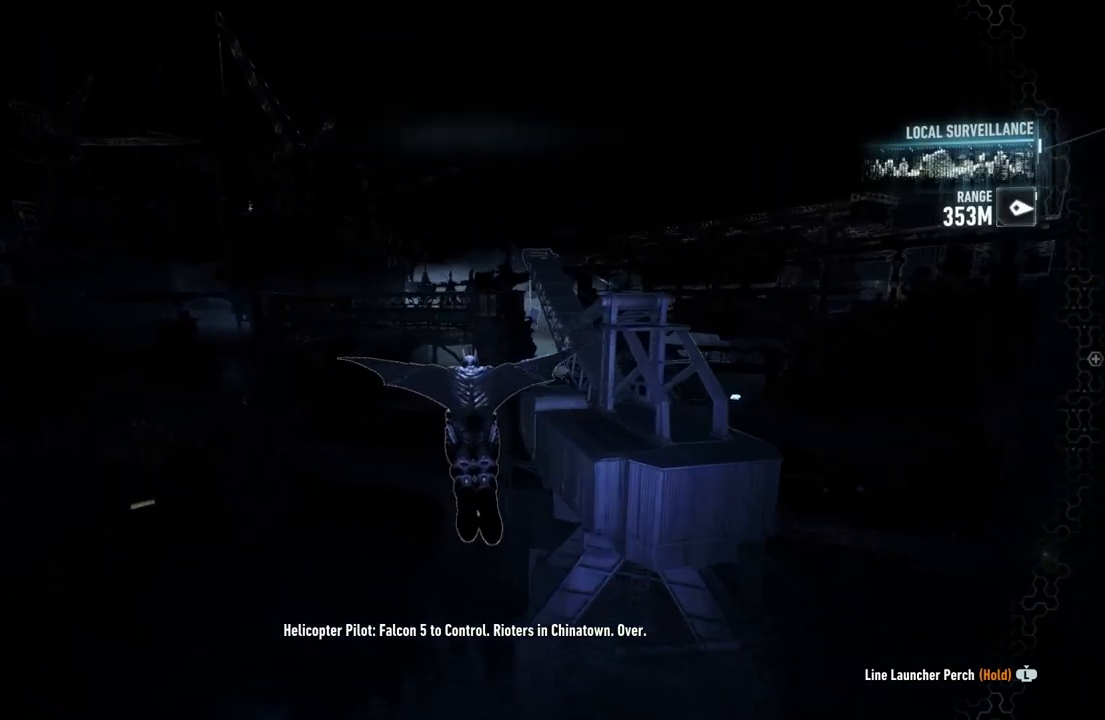
{"buttons": ["A"], "left_stick": "center", "right_stick": "center", "events": [[100, "left_stick", "down"], [367, "left_stick", "center"]]}
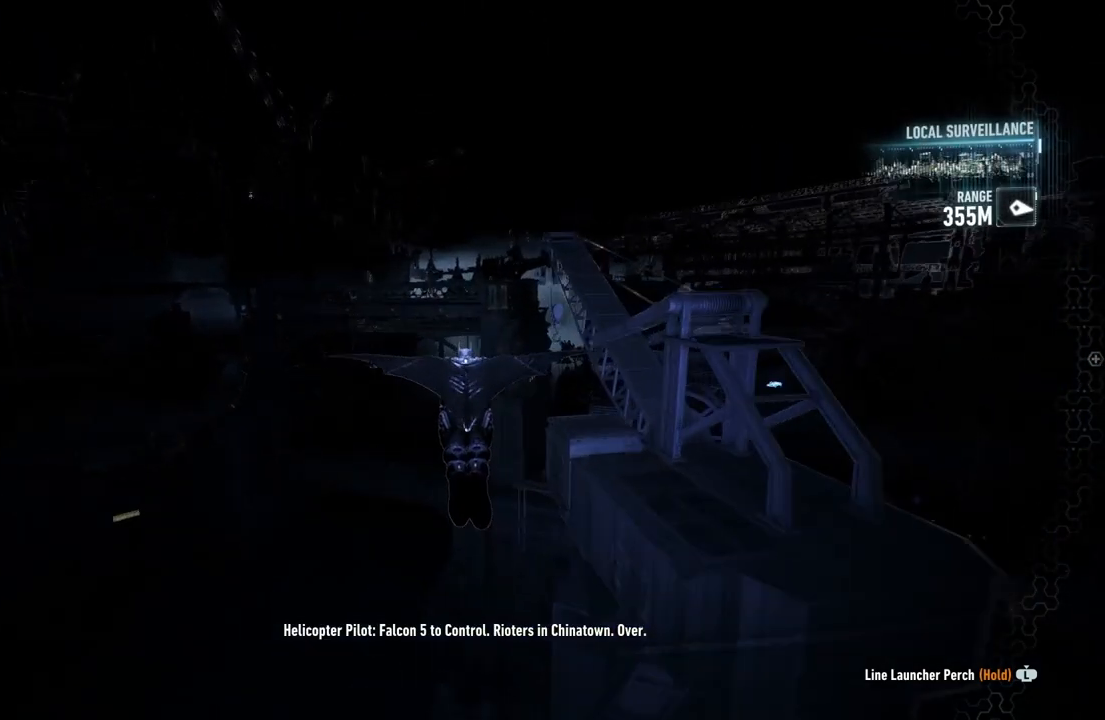
{"buttons": ["A"], "left_stick": "right", "right_stick": "center", "events": [[367, "left_stick", "right"]]}
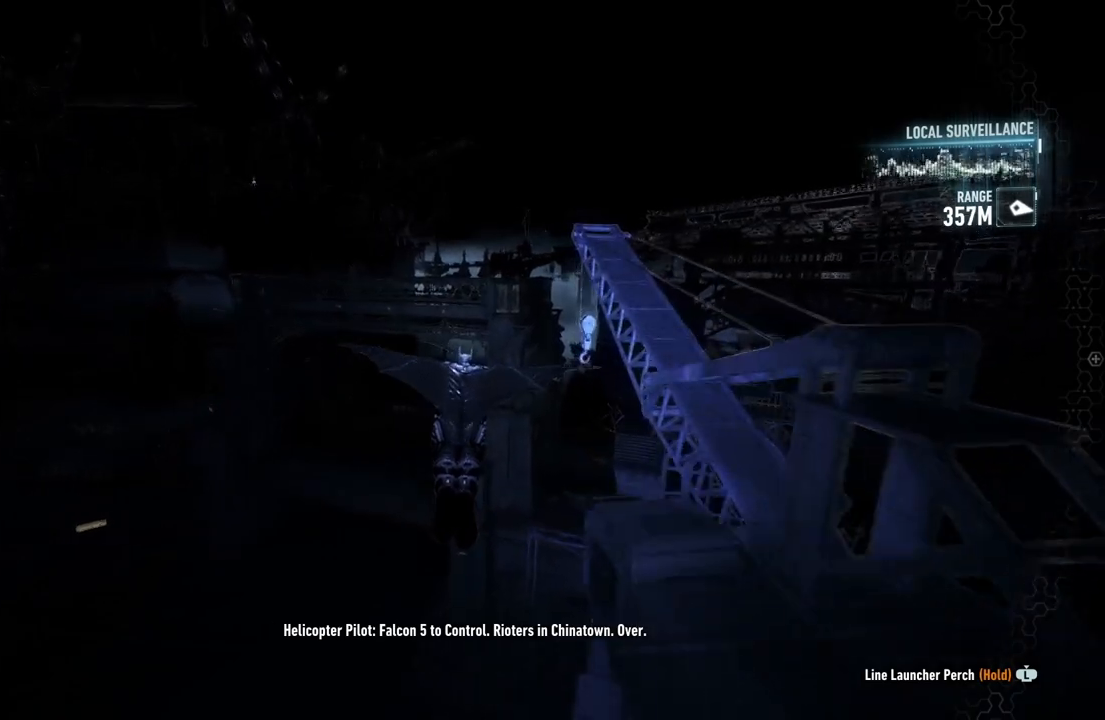
{"buttons": ["A"], "left_stick": "down-right", "right_stick": "center", "events": [[100, "left_stick", "center"], [383, "left_stick", "down-right"]]}
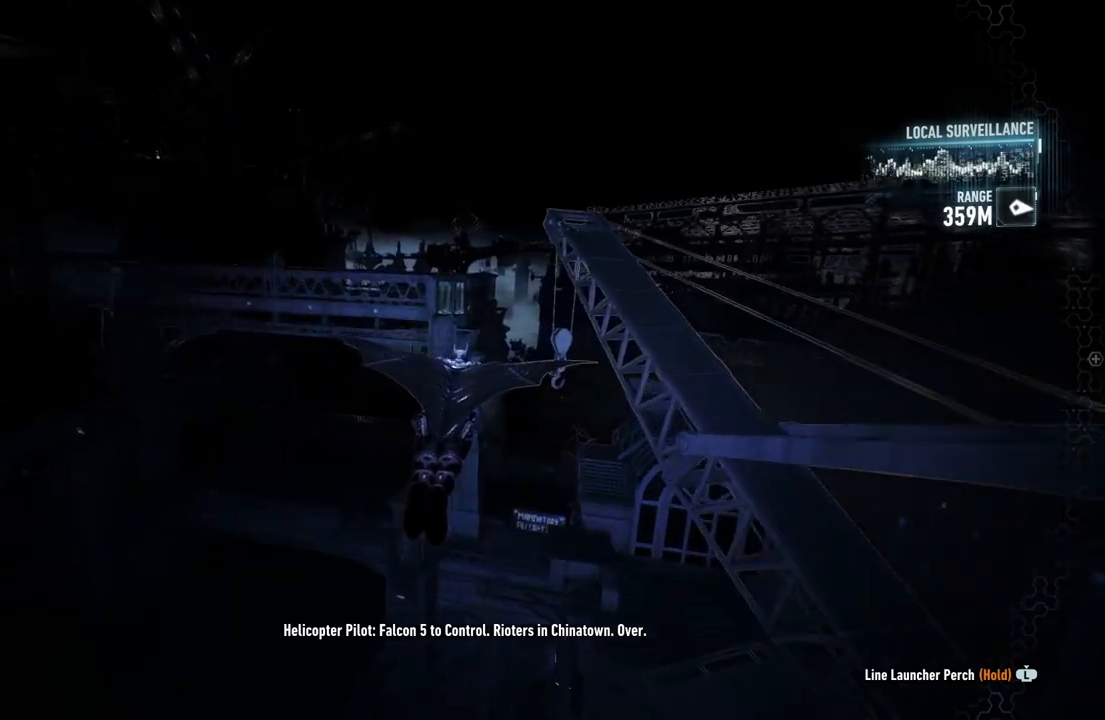
{"buttons": ["A"], "left_stick": "left", "right_stick": "center", "events": [[67, "left_stick", "down"], [183, "left_stick", "center"], [383, "left_stick", "left"]]}